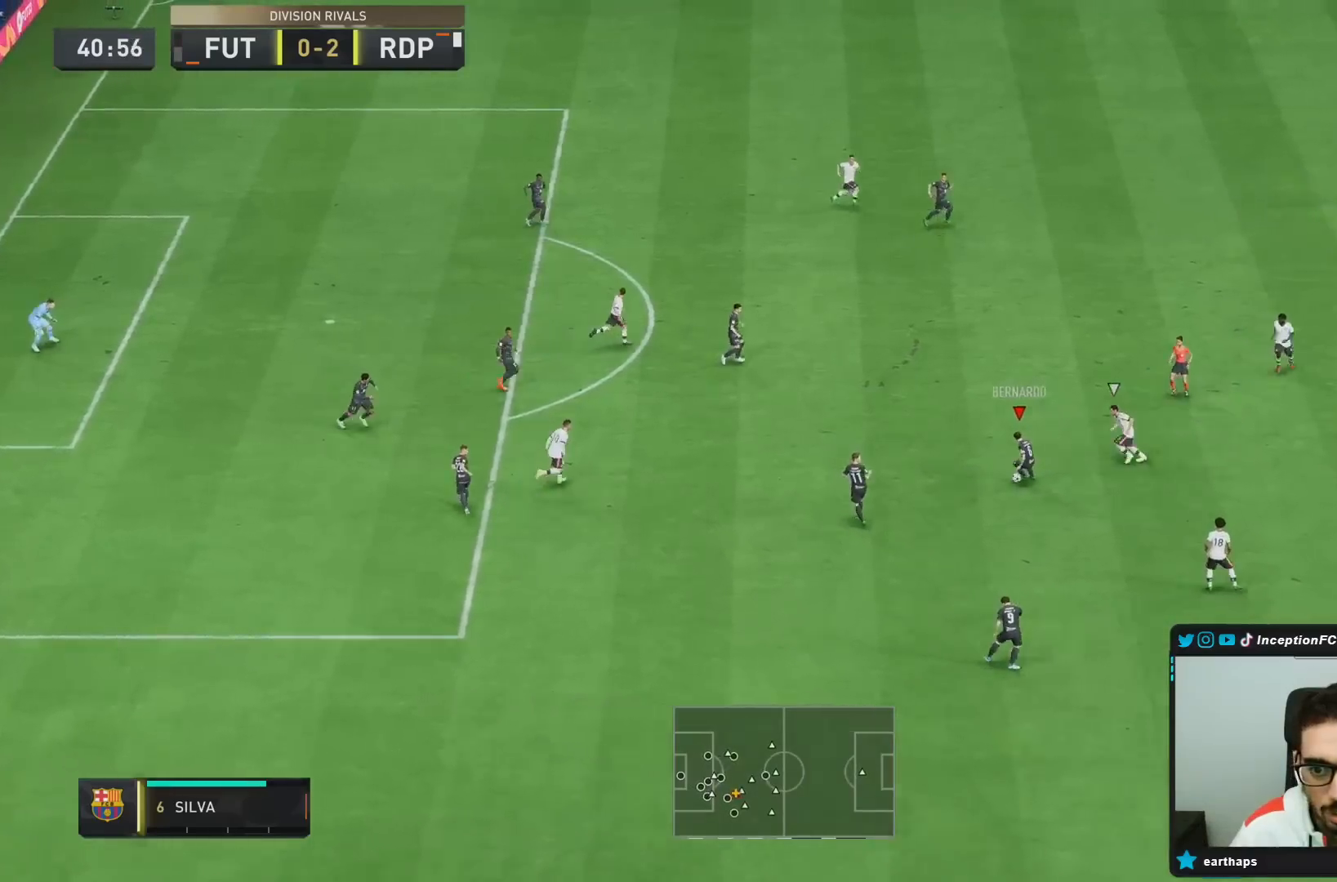
Gameplay with a controller (PlayStation layout); each line is a JSON object with the inputs held at the frame after it. "events" lists button and stick changes between this image and that frame as [ms after this image, input, new state], when the widget could be followed in between. Not read: L3 R3.
{"buttons": [], "left_stick": "down", "right_stick": "center", "events": [[150, "CROSS", "down"], [283, "CROSS", "up"]]}
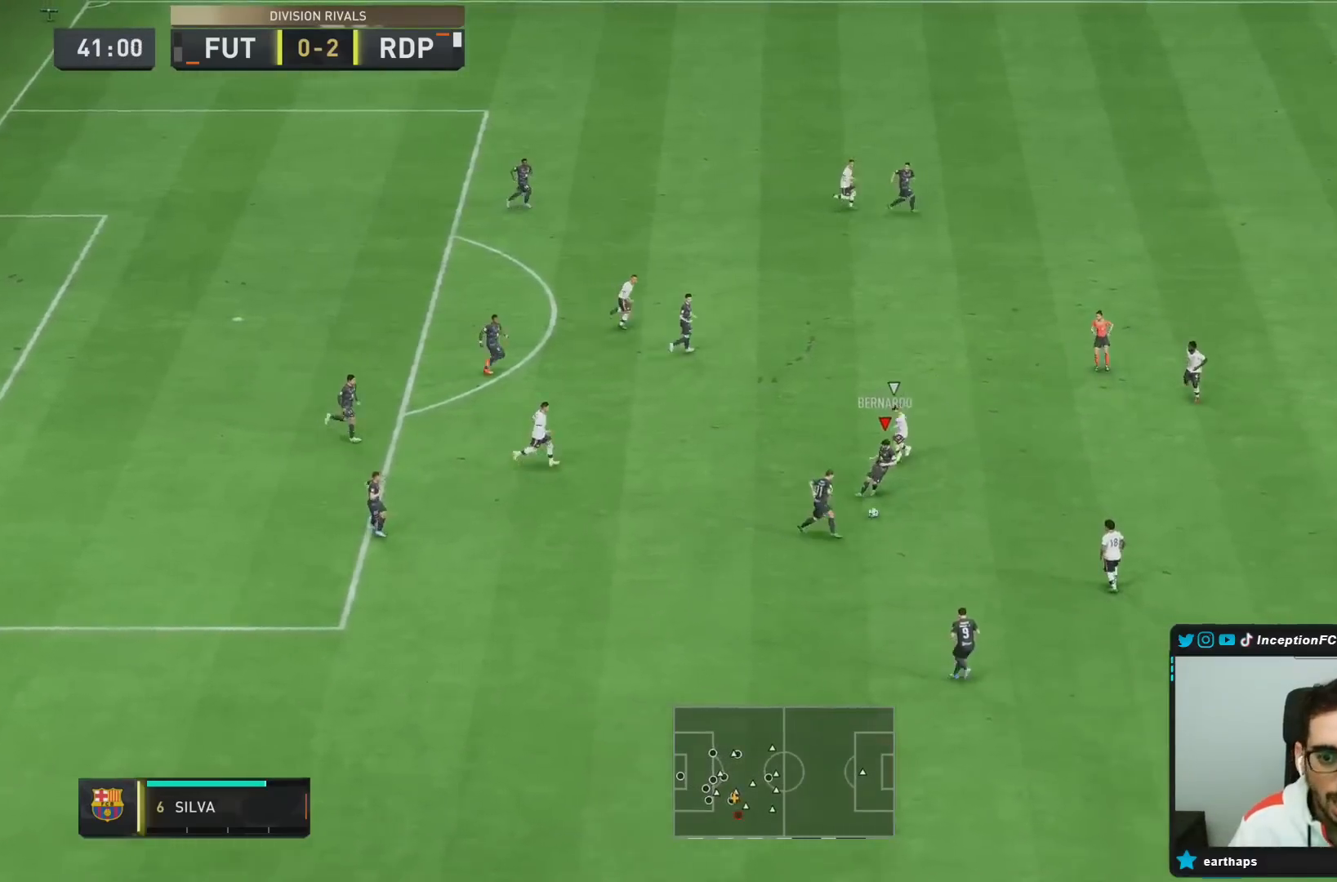
{"buttons": [], "left_stick": "down", "right_stick": "center", "events": [[100, "R2", "down"], [100, "left_stick", "center"], [250, "left_stick", "down"], [300, "R2", "up"]]}
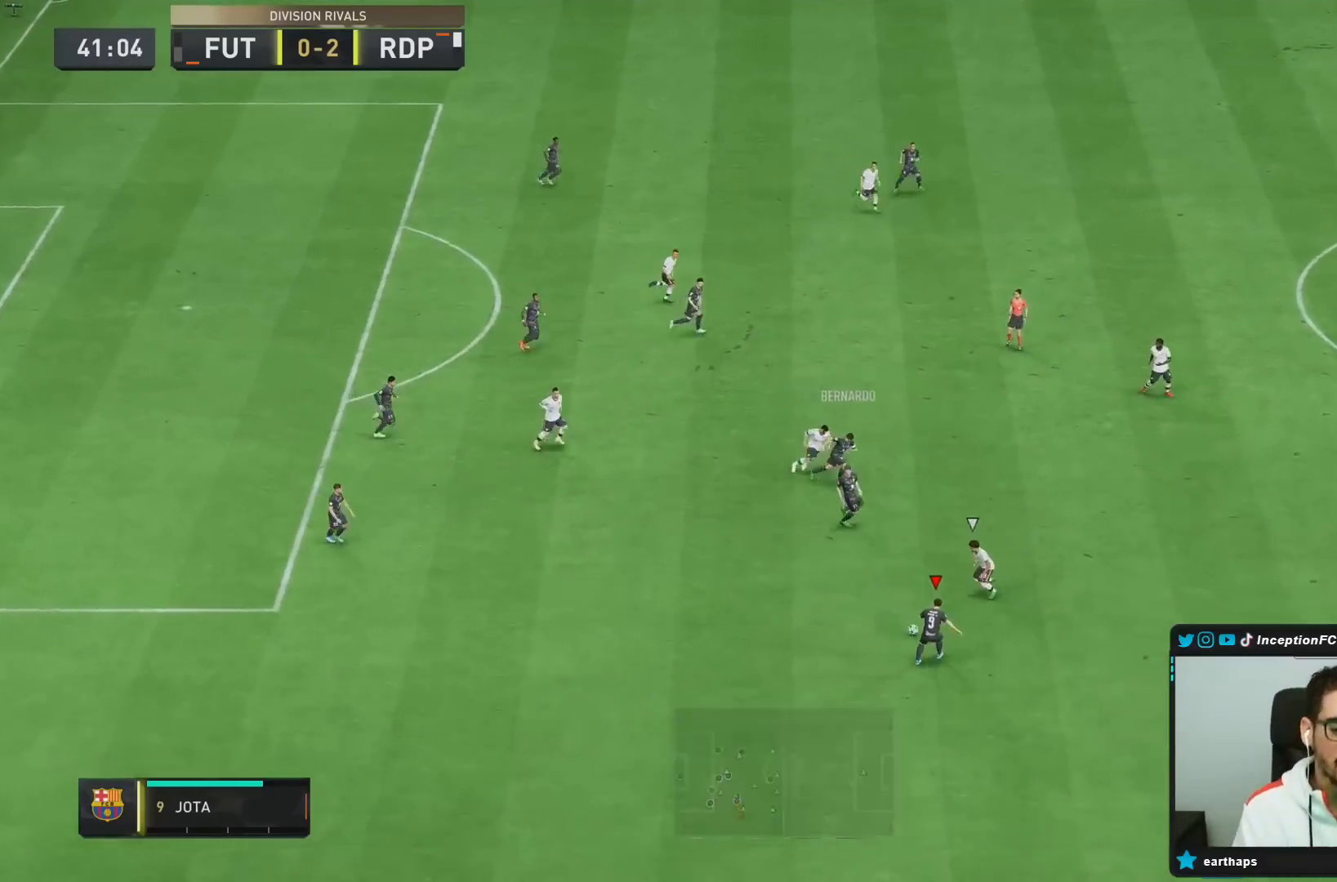
{"buttons": [], "left_stick": "down", "right_stick": "center", "events": []}
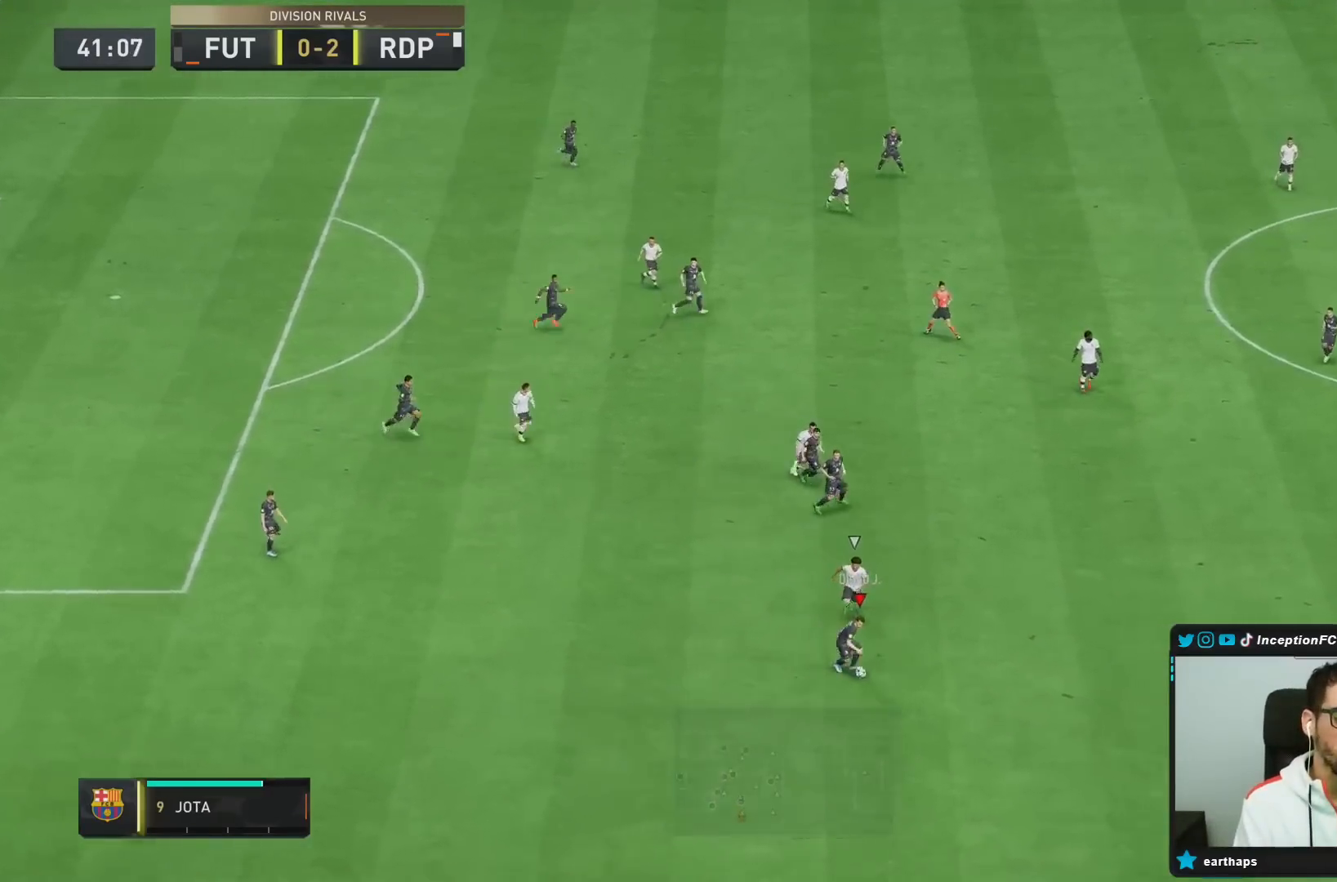
{"buttons": [], "left_stick": "center", "right_stick": "down-right", "events": [[400, "right_stick", "down-right"], [417, "left_stick", "center"]]}
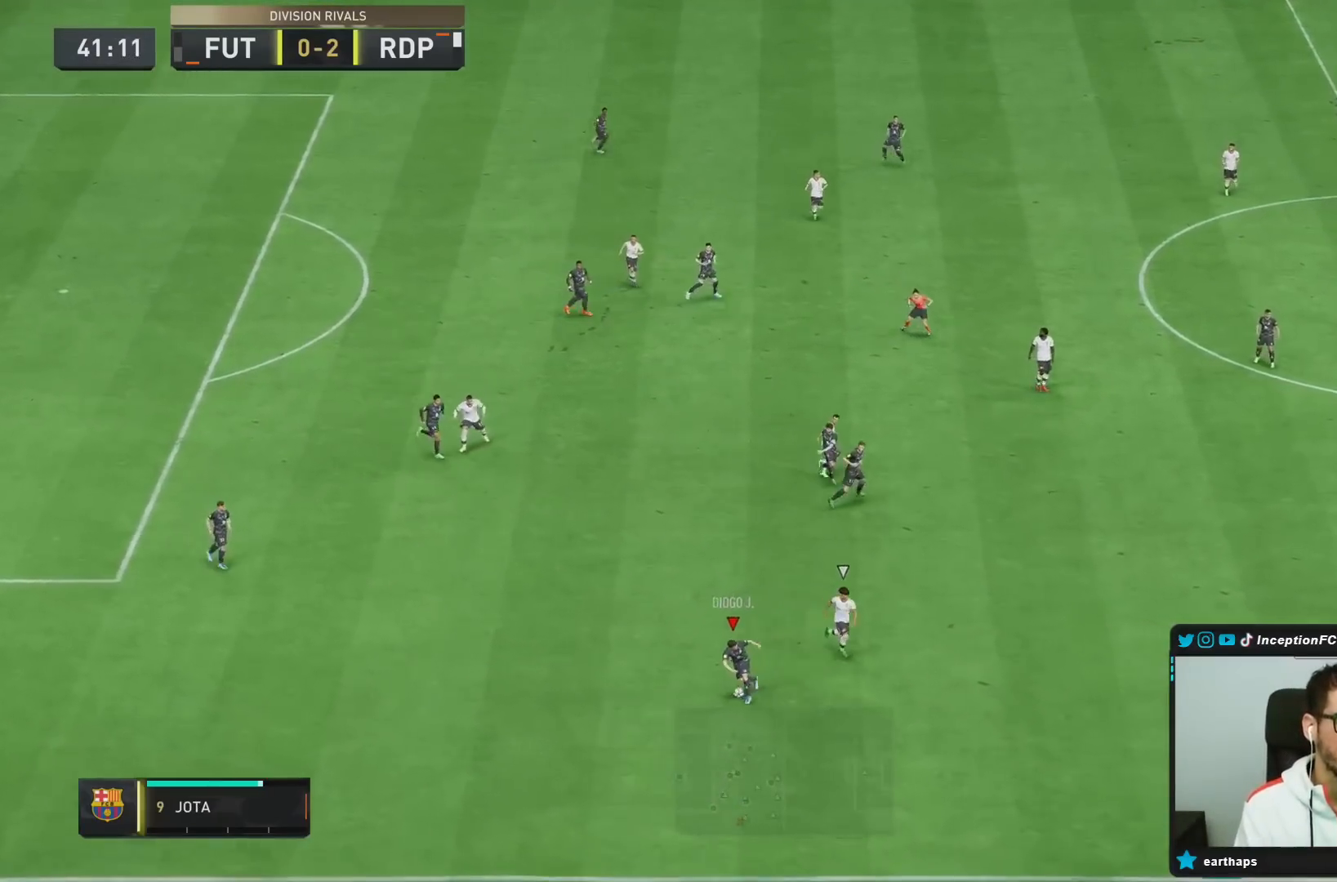
{"buttons": [], "left_stick": "down-right", "right_stick": "center", "events": [[250, "right_stick", "center"], [383, "left_stick", "down-right"]]}
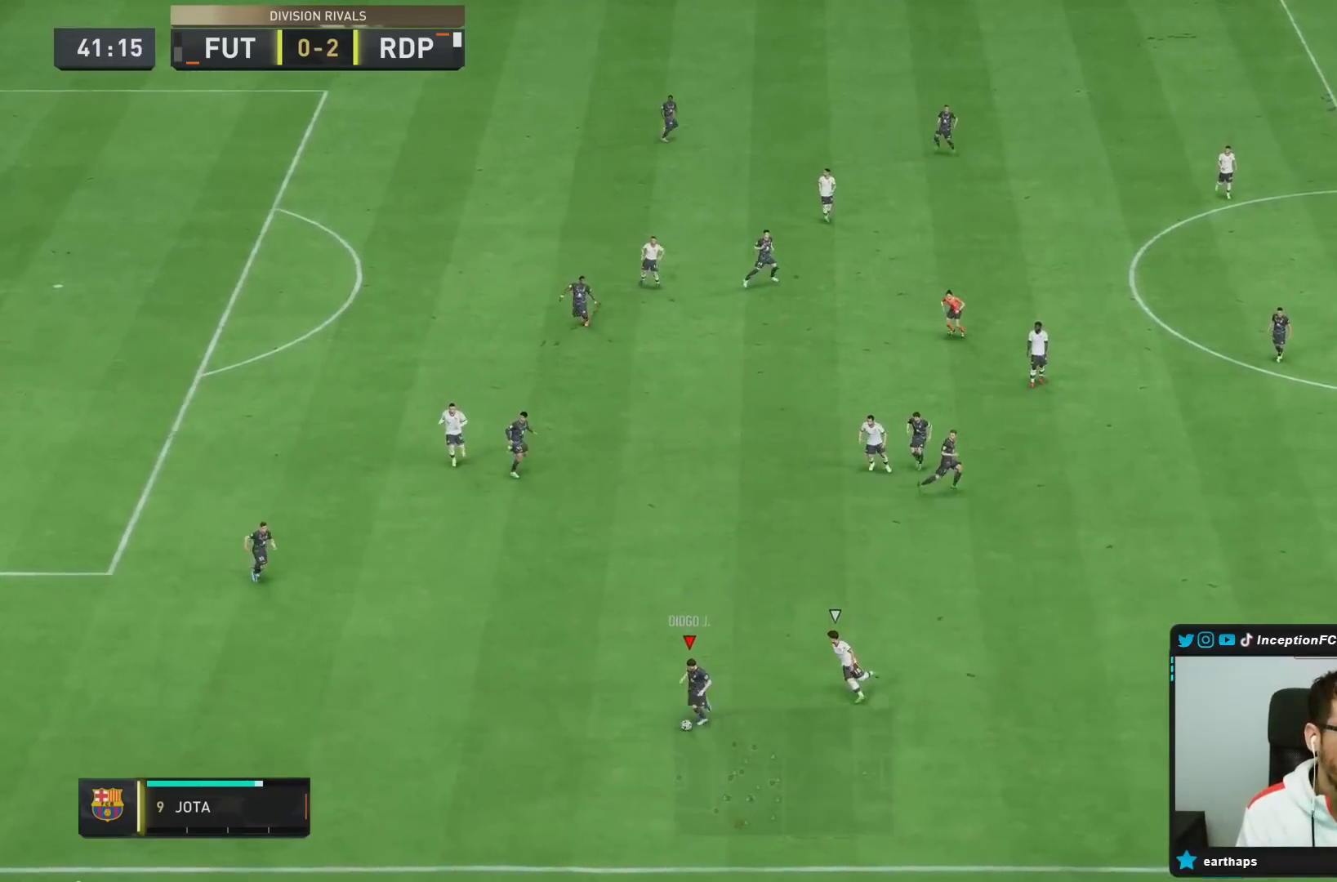
{"buttons": ["R2"], "left_stick": "down-right", "right_stick": "center", "events": [[350, "R2", "down"]]}
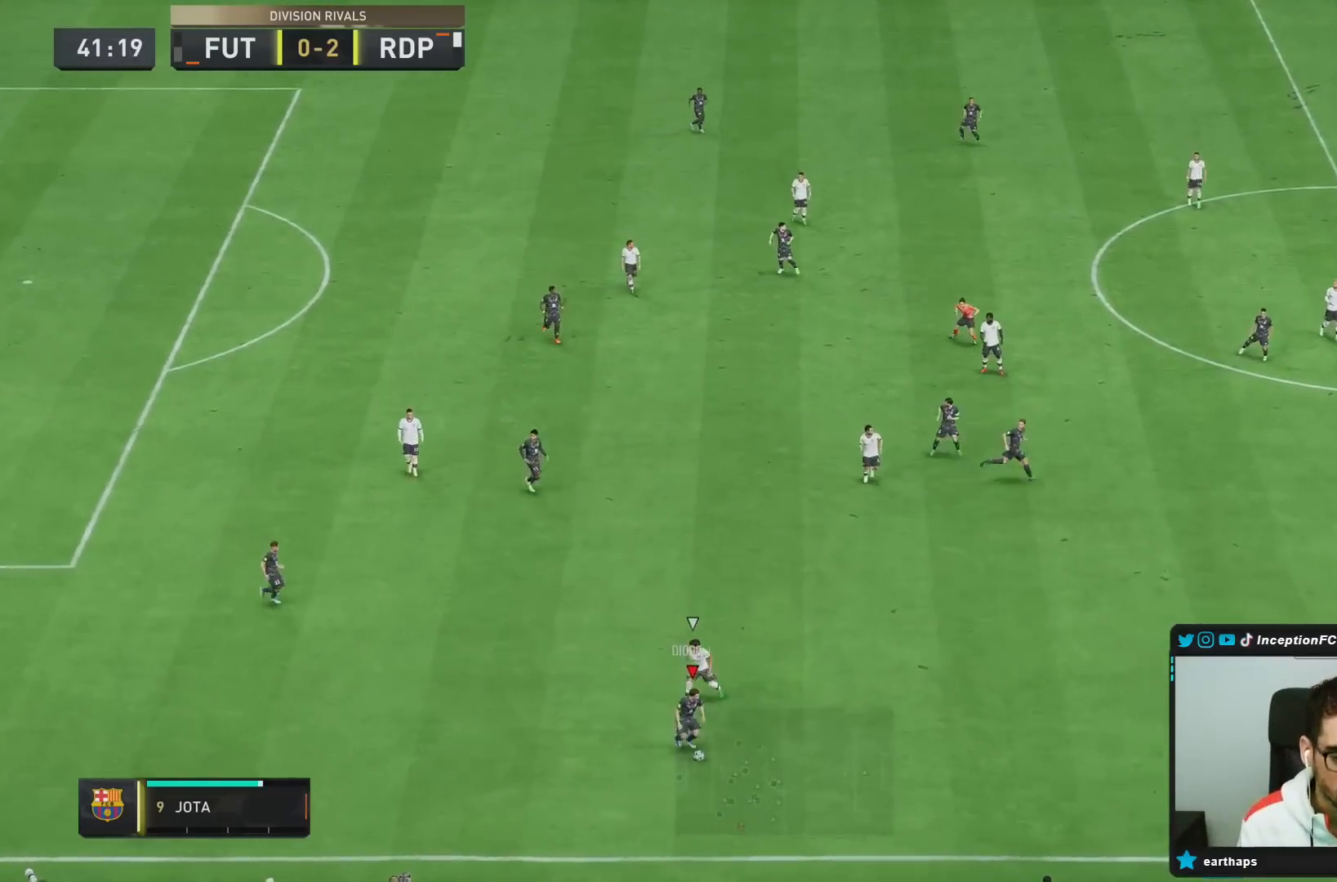
{"buttons": ["R2"], "left_stick": "right", "right_stick": "center", "events": [[317, "left_stick", "right"]]}
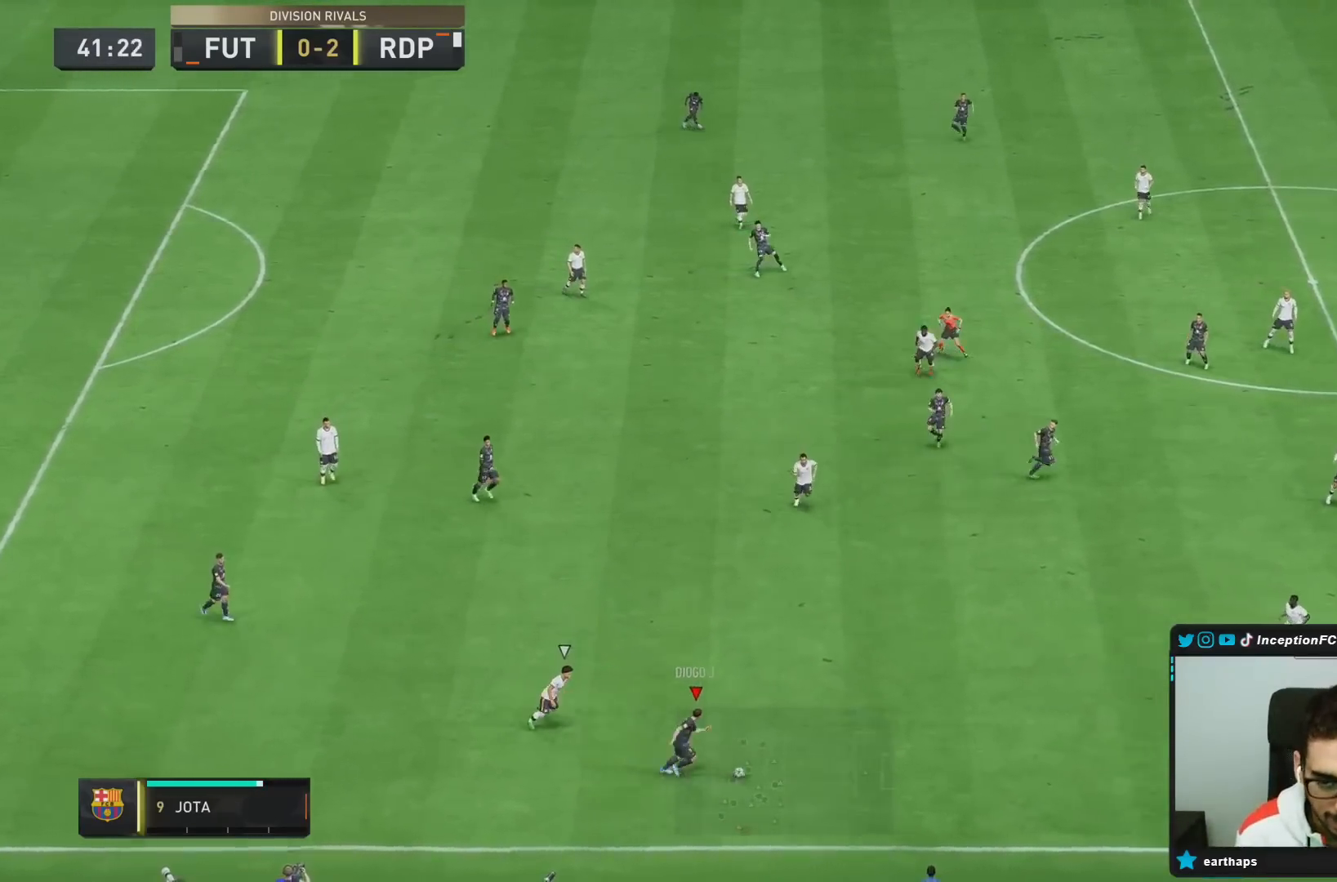
{"buttons": [], "left_stick": "right", "right_stick": "center", "events": [[183, "R2", "up"]]}
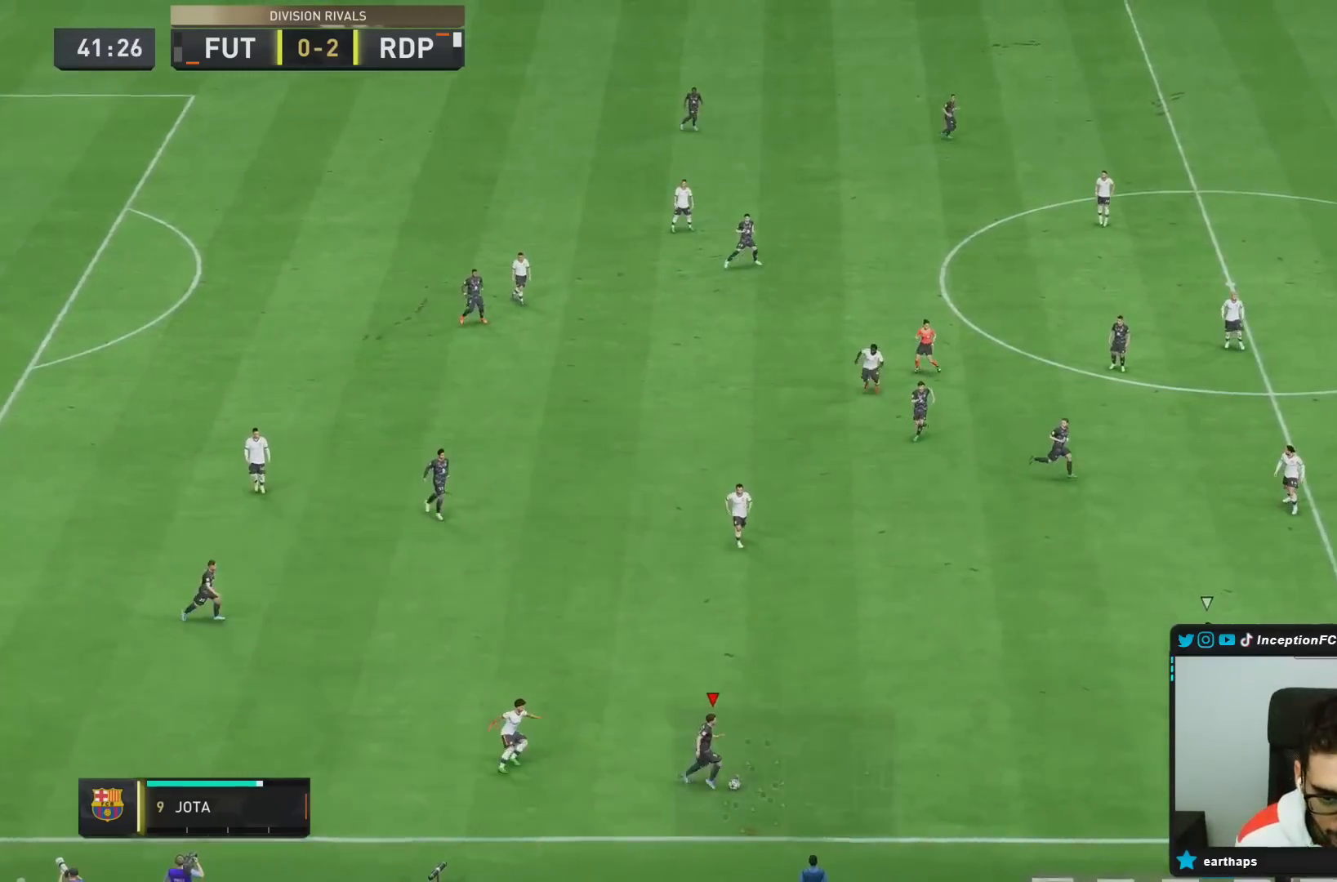
{"buttons": ["L1"], "left_stick": "up-right", "right_stick": "center", "events": [[100, "CROSS", "down"], [133, "L1", "down"], [133, "left_stick", "up-right"], [300, "CROSS", "up"]]}
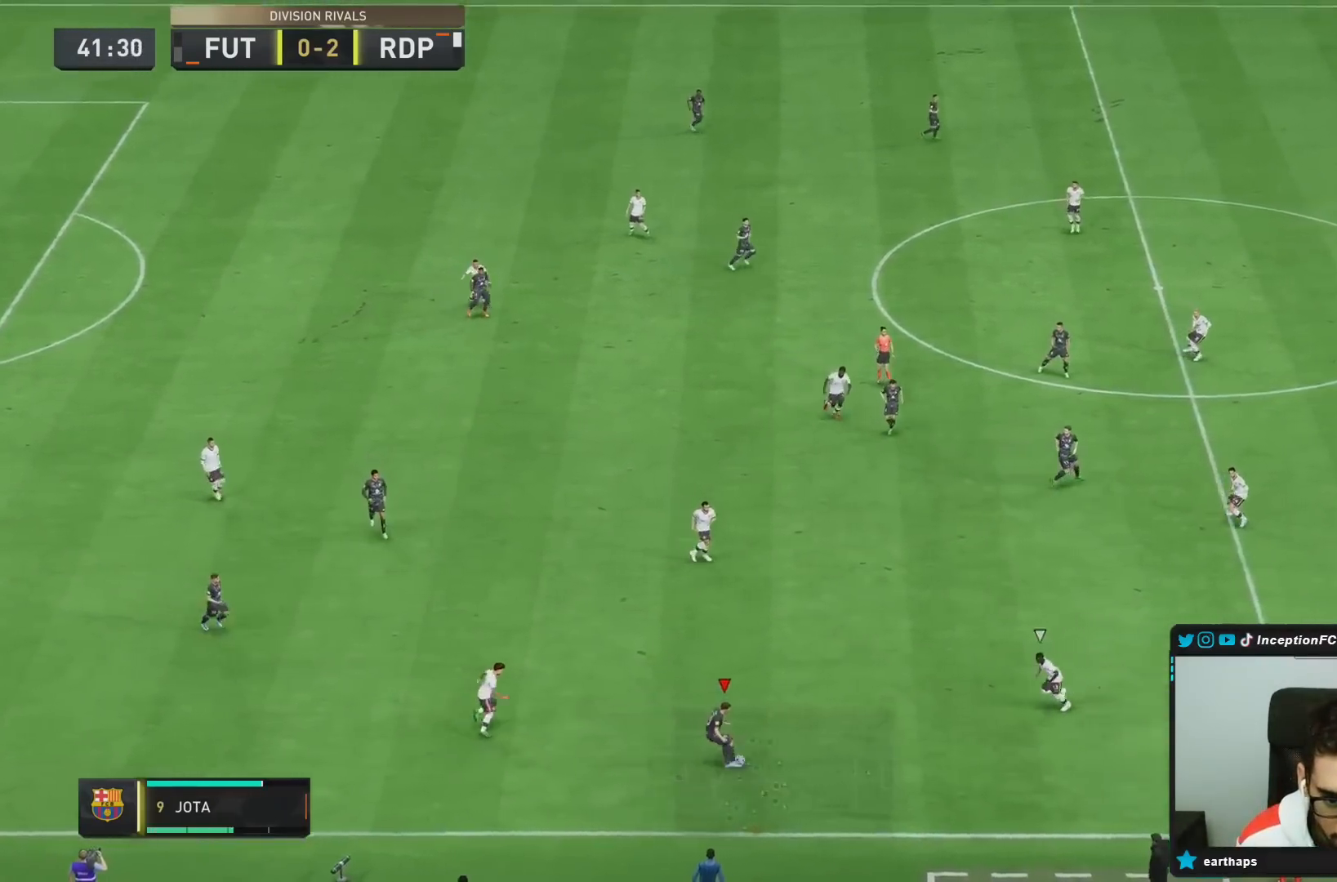
{"buttons": ["L2"], "left_stick": "down-right", "right_stick": "center", "events": [[67, "L1", "up"], [67, "R2", "down"], [117, "left_stick", "down-right"], [267, "R2", "up"], [450, "L2", "down"]]}
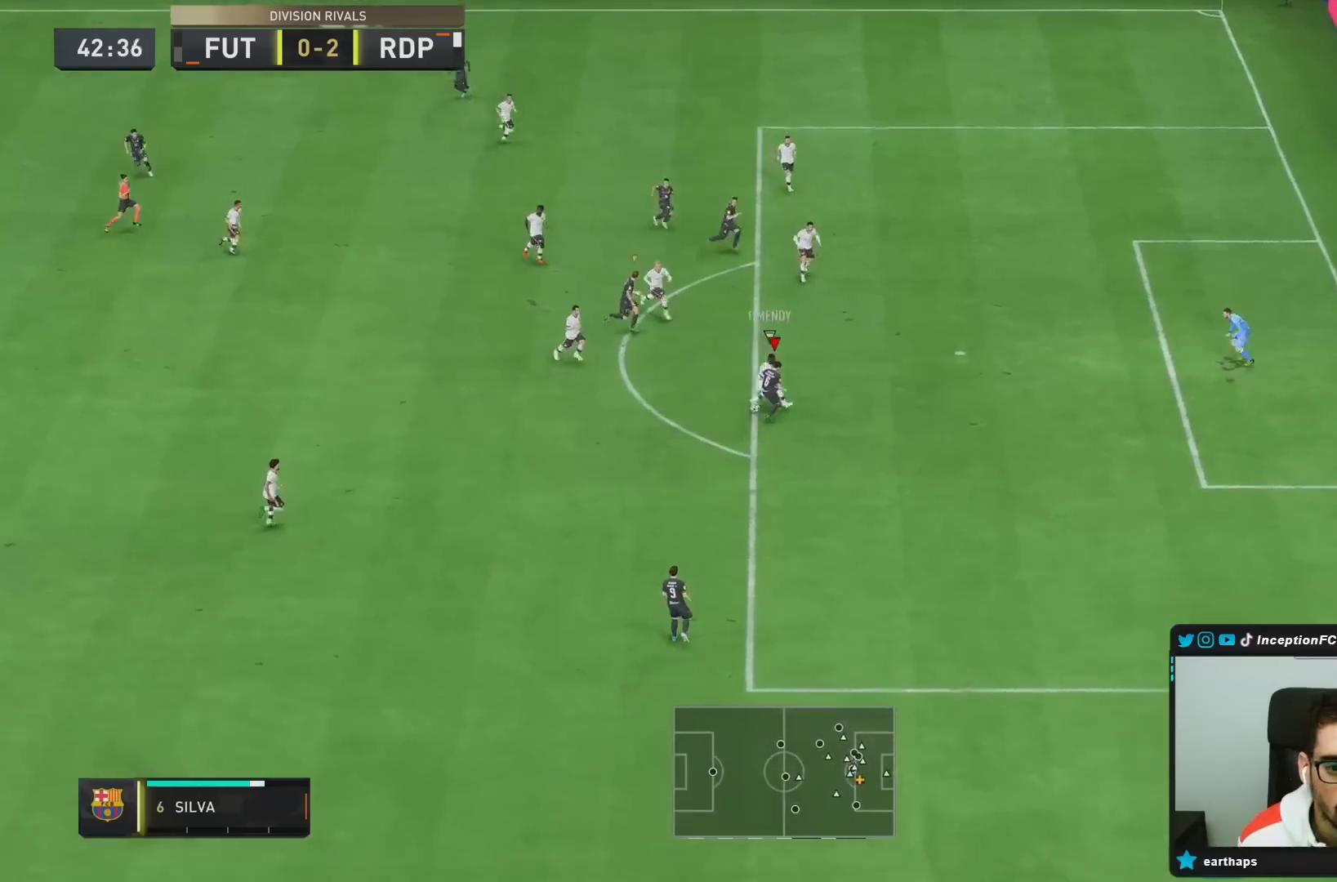
{"buttons": ["L2"], "left_stick": "down", "right_stick": "center"}
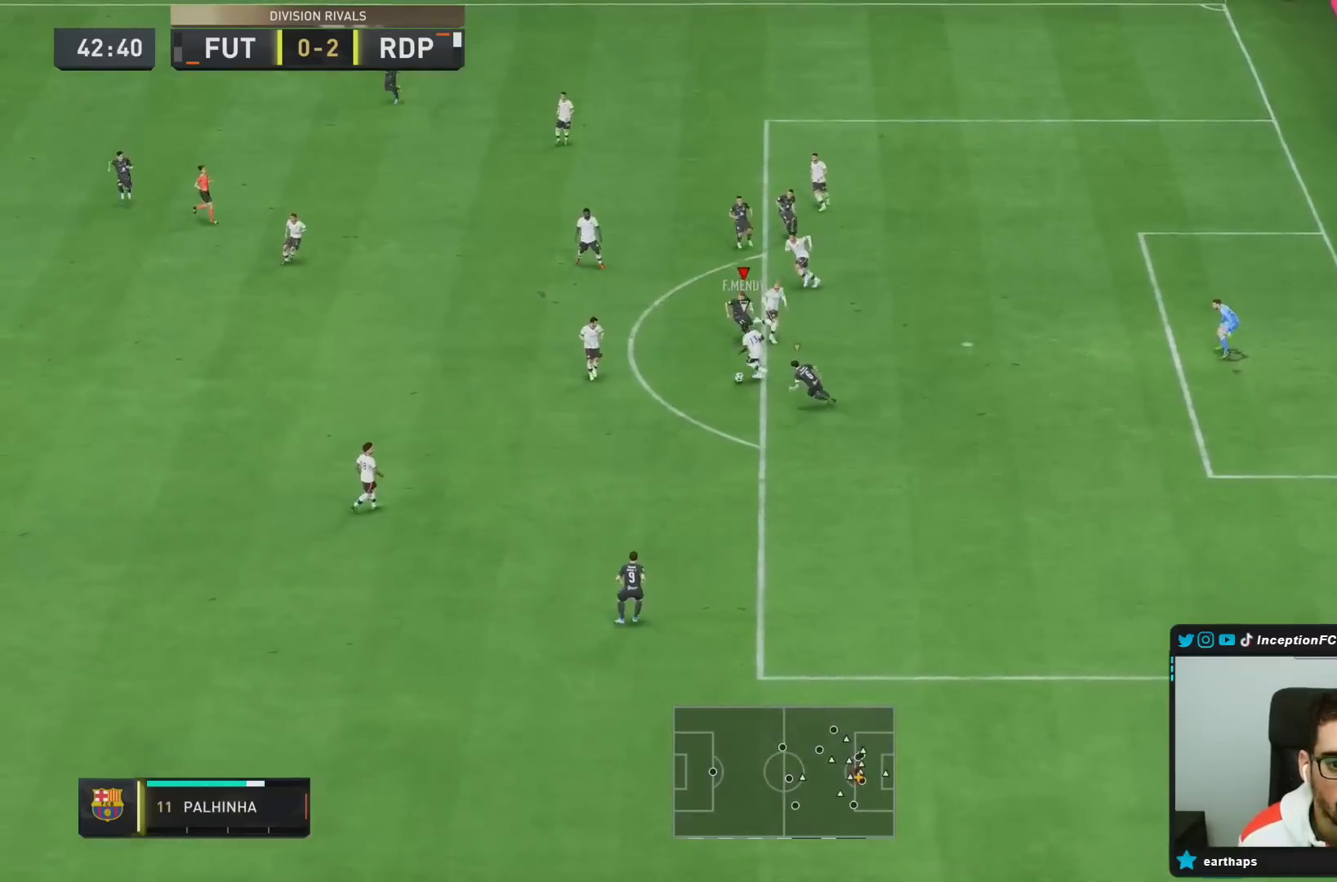
{"buttons": ["L2"], "left_stick": "down-left", "right_stick": "left", "events": [[333, "L2", "up"], [333, "left_stick", "down-left"], [367, "right_stick", "left"], [450, "L2", "down"]]}
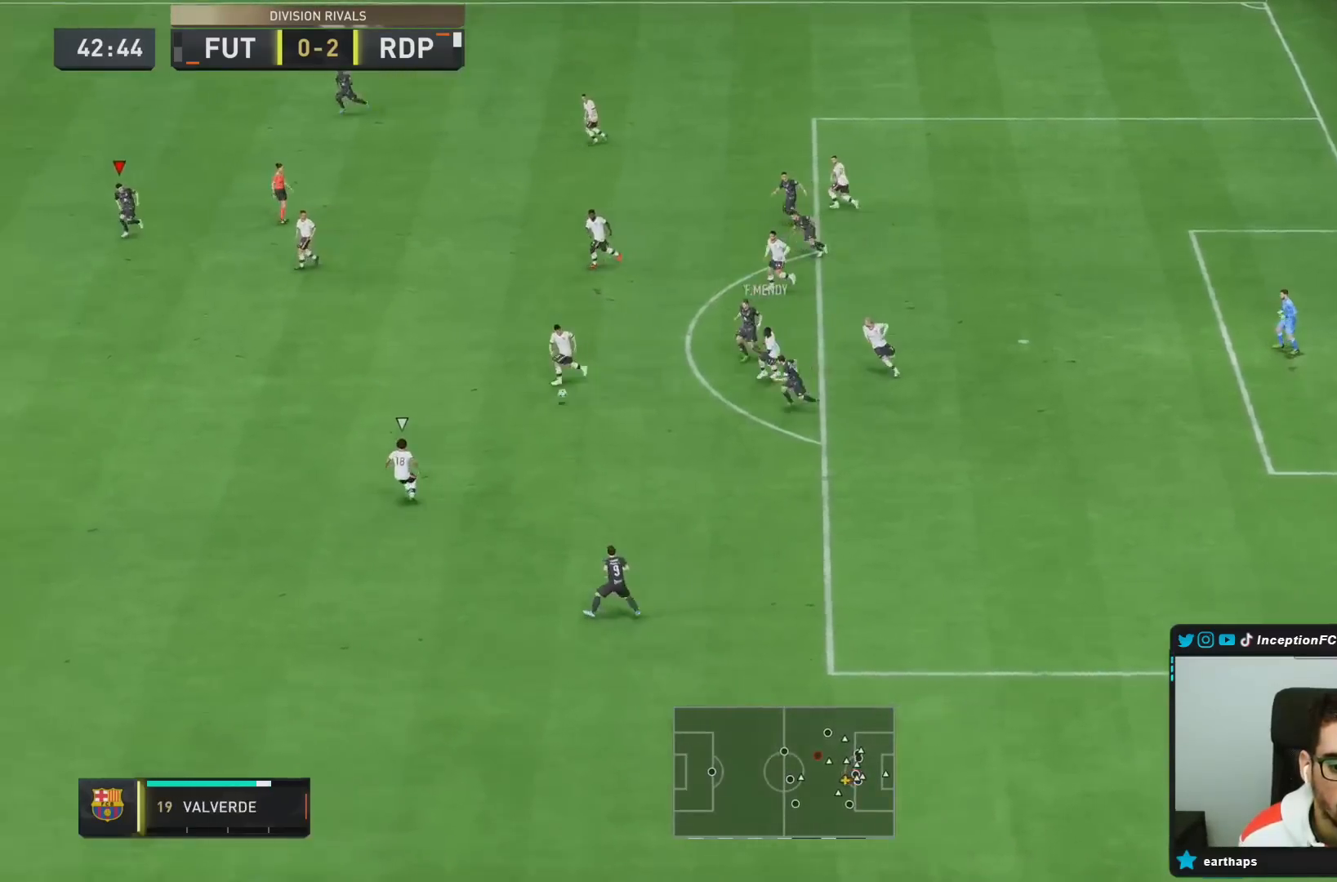
{"buttons": ["L2"], "left_stick": "down-right", "right_stick": "center", "events": [[17, "right_stick", "center"], [50, "R1", "down"], [117, "R1", "up"], [183, "left_stick", "down"], [400, "left_stick", "down-right"]]}
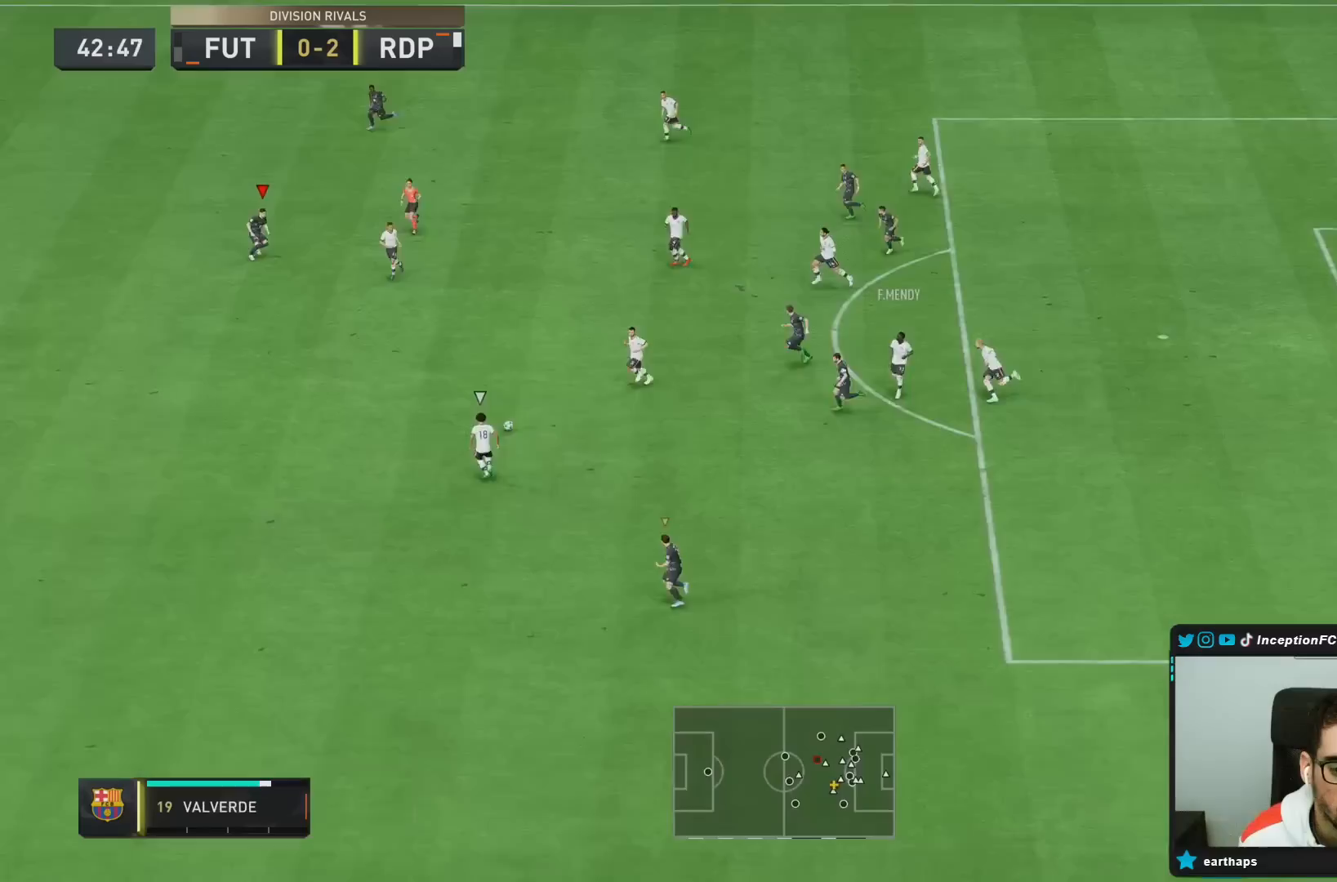
{"buttons": ["R2"], "left_stick": "down-right", "right_stick": "center", "events": [[83, "L2", "up"], [117, "right_stick", "down-left"], [250, "R2", "down"], [283, "right_stick", "center"]]}
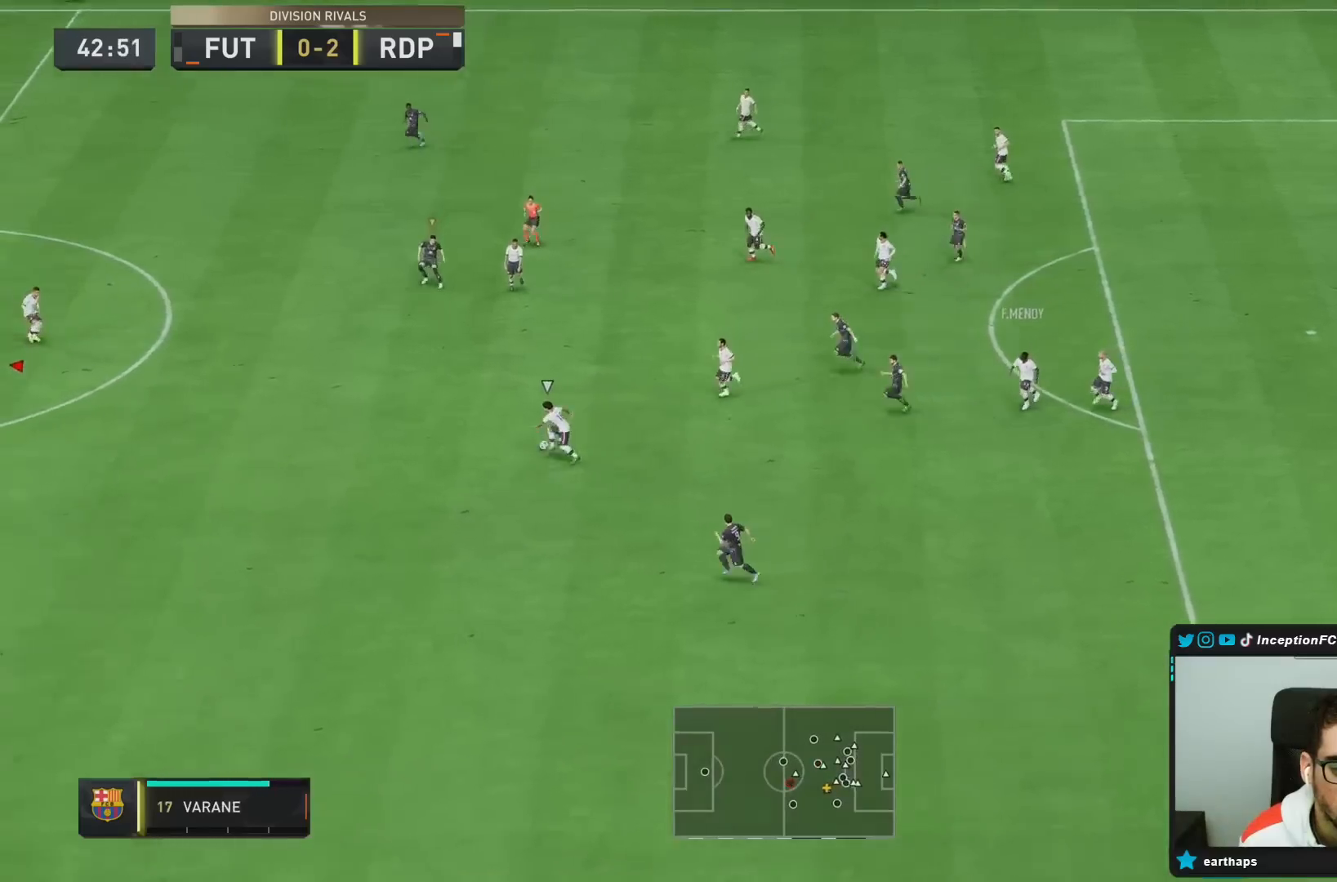
{"buttons": [], "left_stick": "down-right", "right_stick": "center", "events": [[317, "R2", "up"]]}
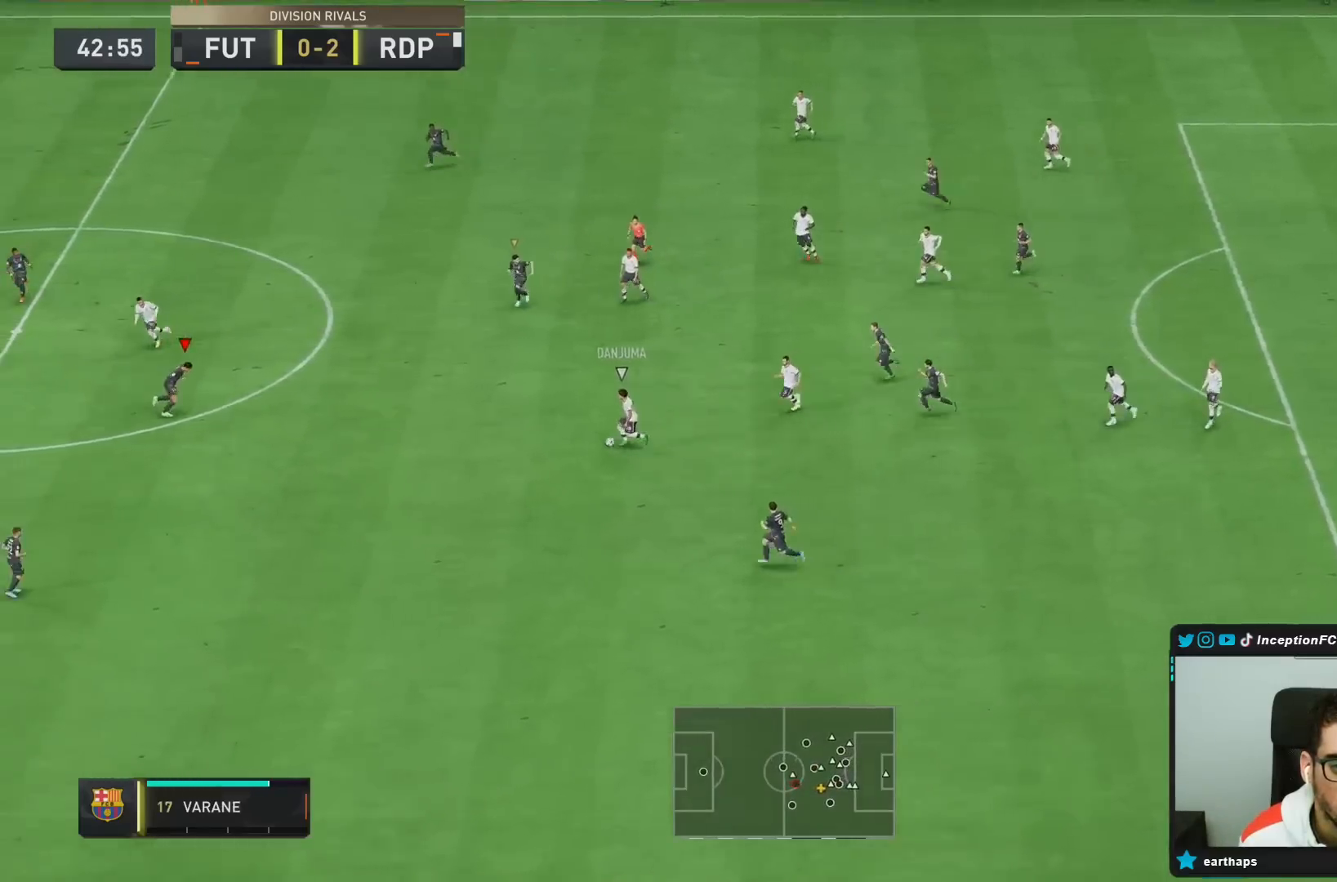
{"buttons": ["SQUARE", "R2"], "left_stick": "down-right", "right_stick": "center", "events": [[17, "R2", "down"], [383, "SQUARE", "down"]]}
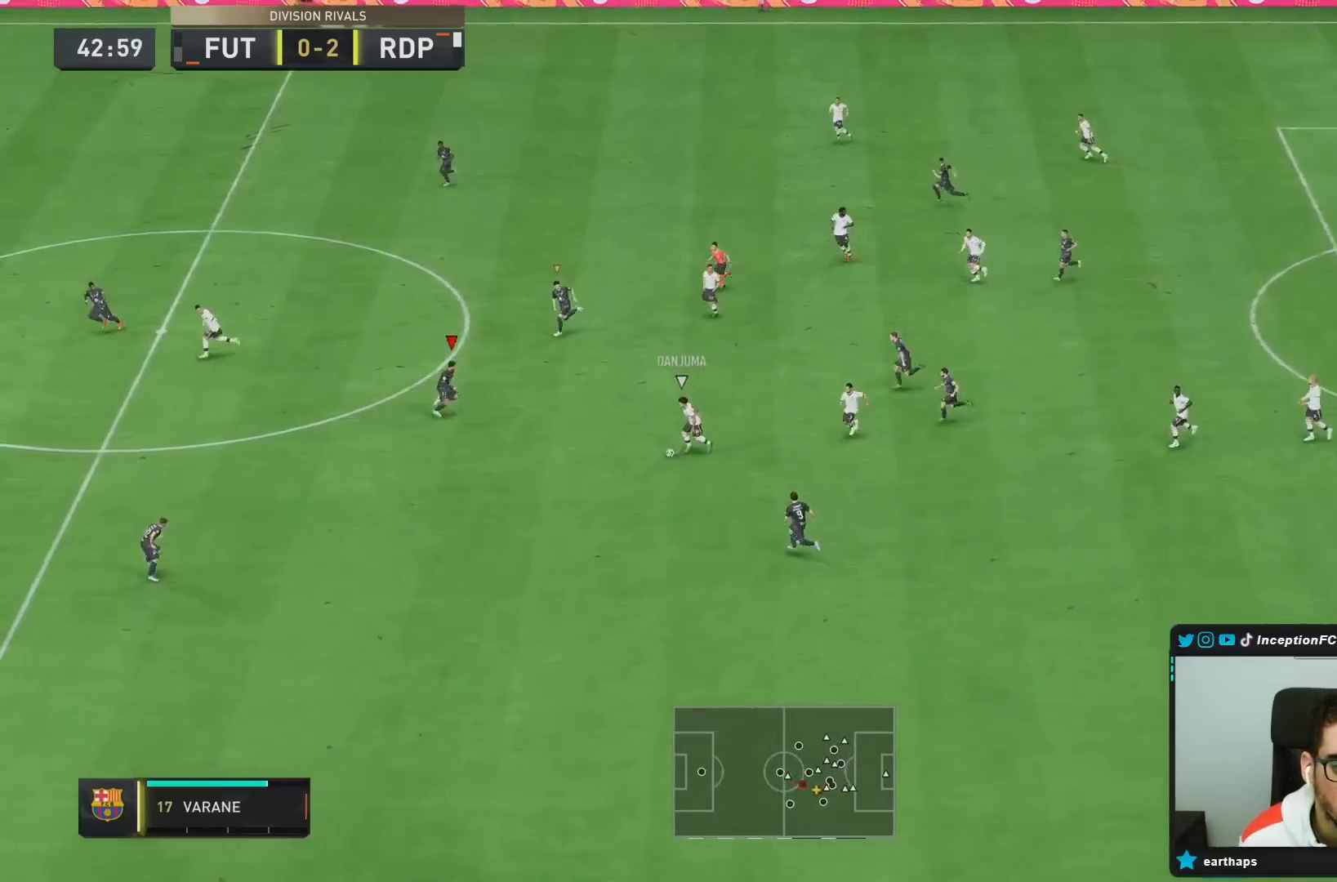
{"buttons": [], "left_stick": "down-right", "right_stick": "center"}
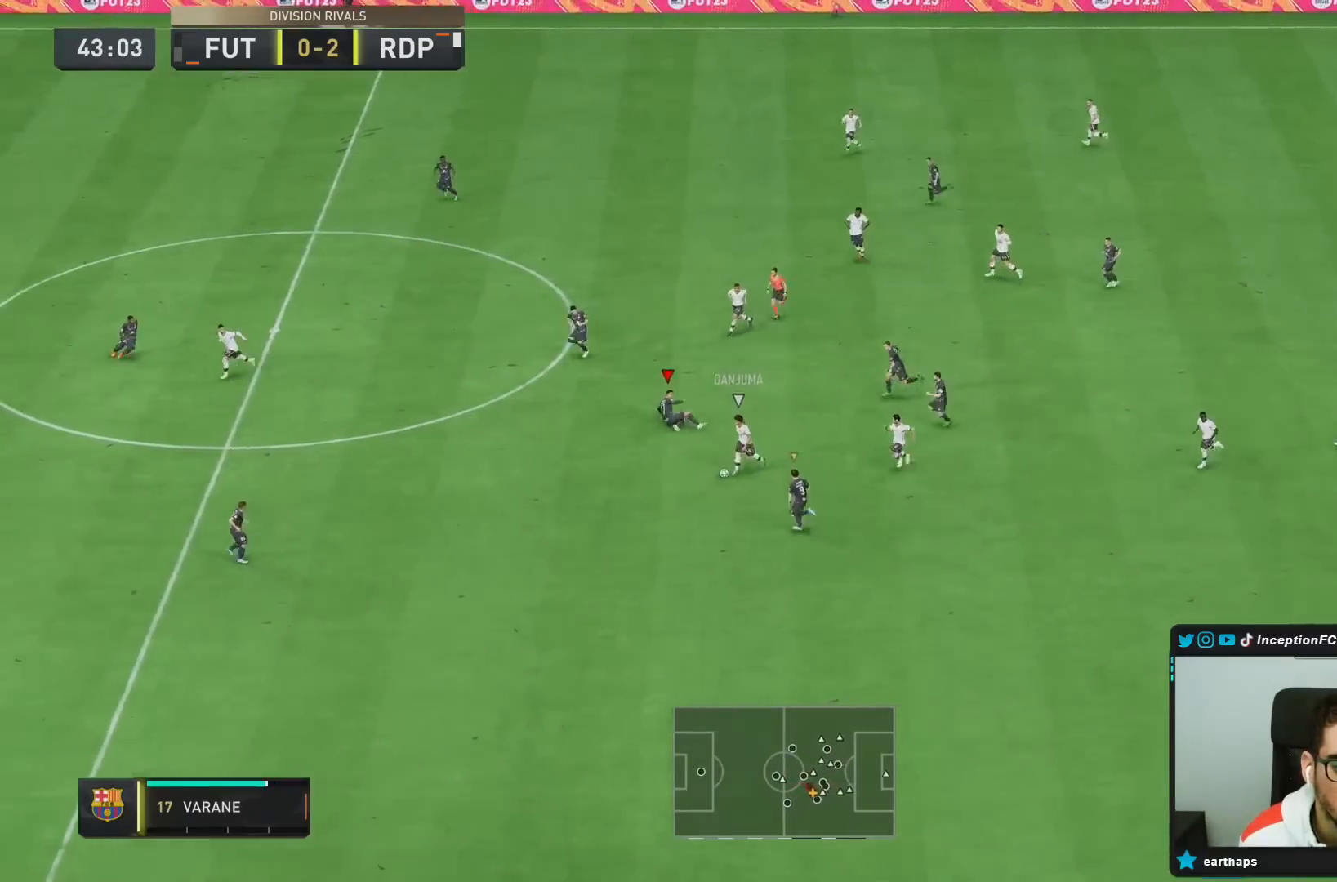
{"buttons": [], "left_stick": "down-left", "right_stick": "center", "events": [[50, "left_stick", "center"], [217, "left_stick", "down"], [283, "left_stick", "down-left"]]}
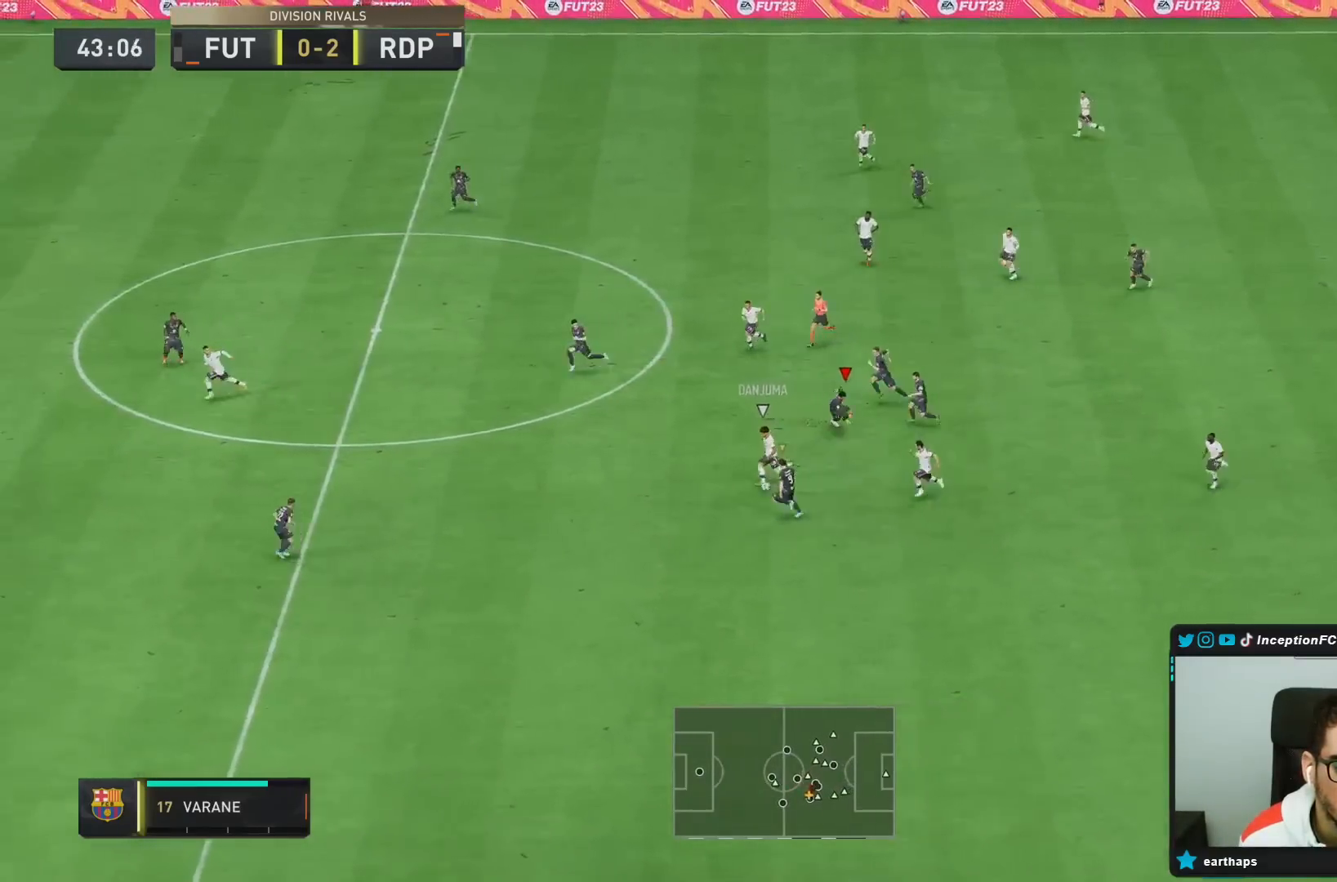
{"buttons": ["R2"], "left_stick": "down-left", "right_stick": "center", "events": [[383, "R2", "down"]]}
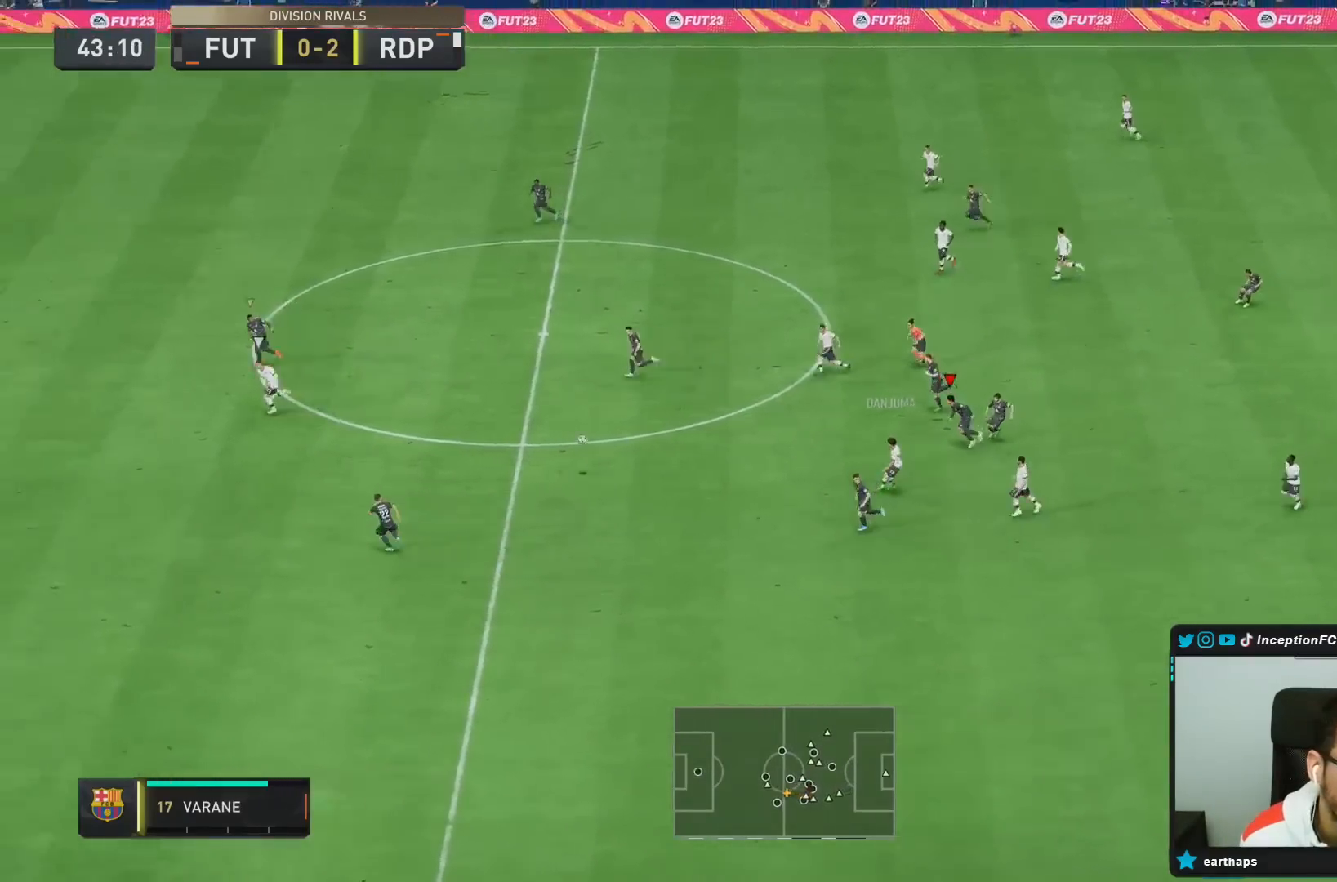
{"buttons": ["R2"], "left_stick": "down-left", "right_stick": "center", "events": [[200, "L1", "down"], [300, "L1", "up"]]}
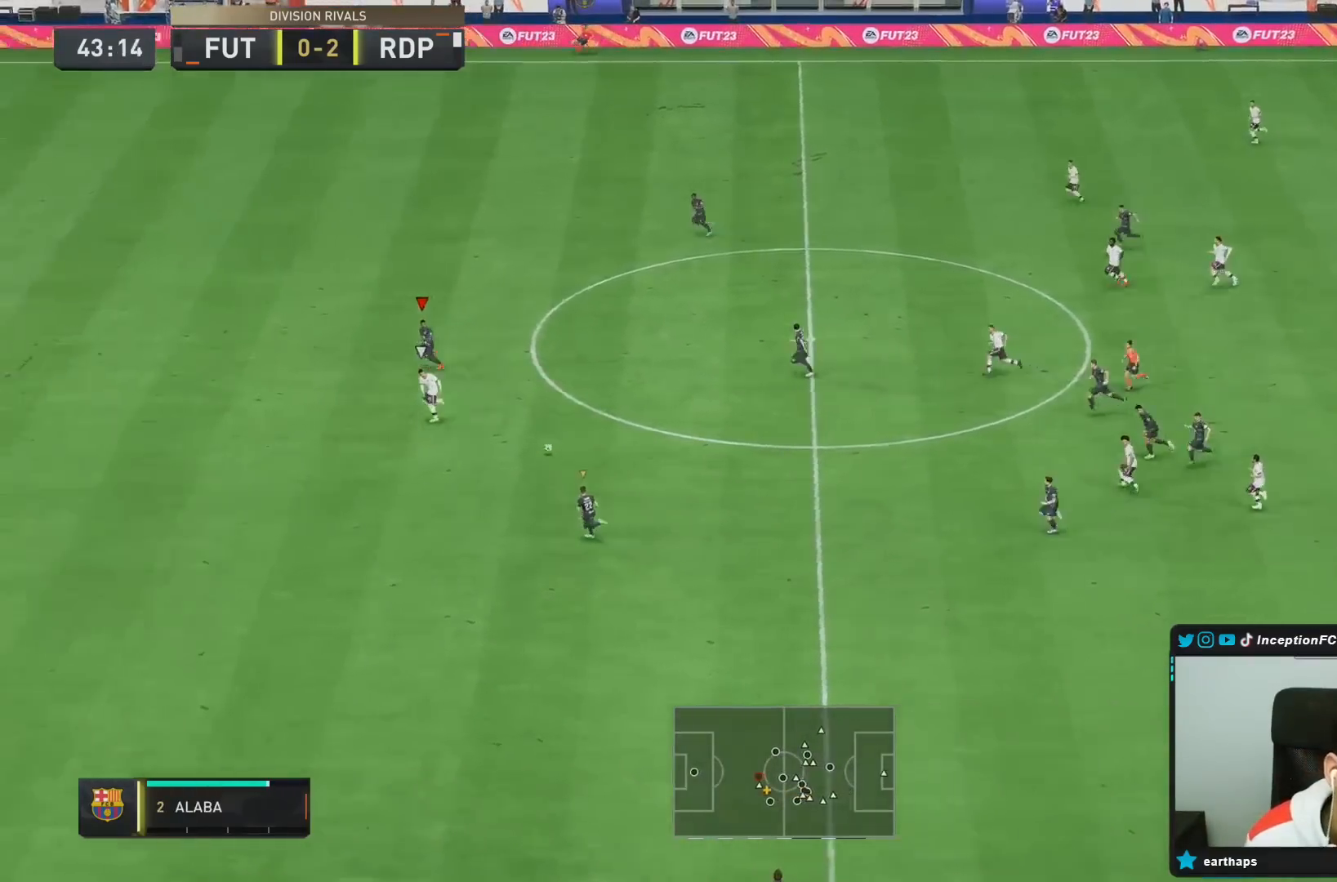
{"buttons": ["R2"], "left_stick": "down-left", "right_stick": "center", "events": []}
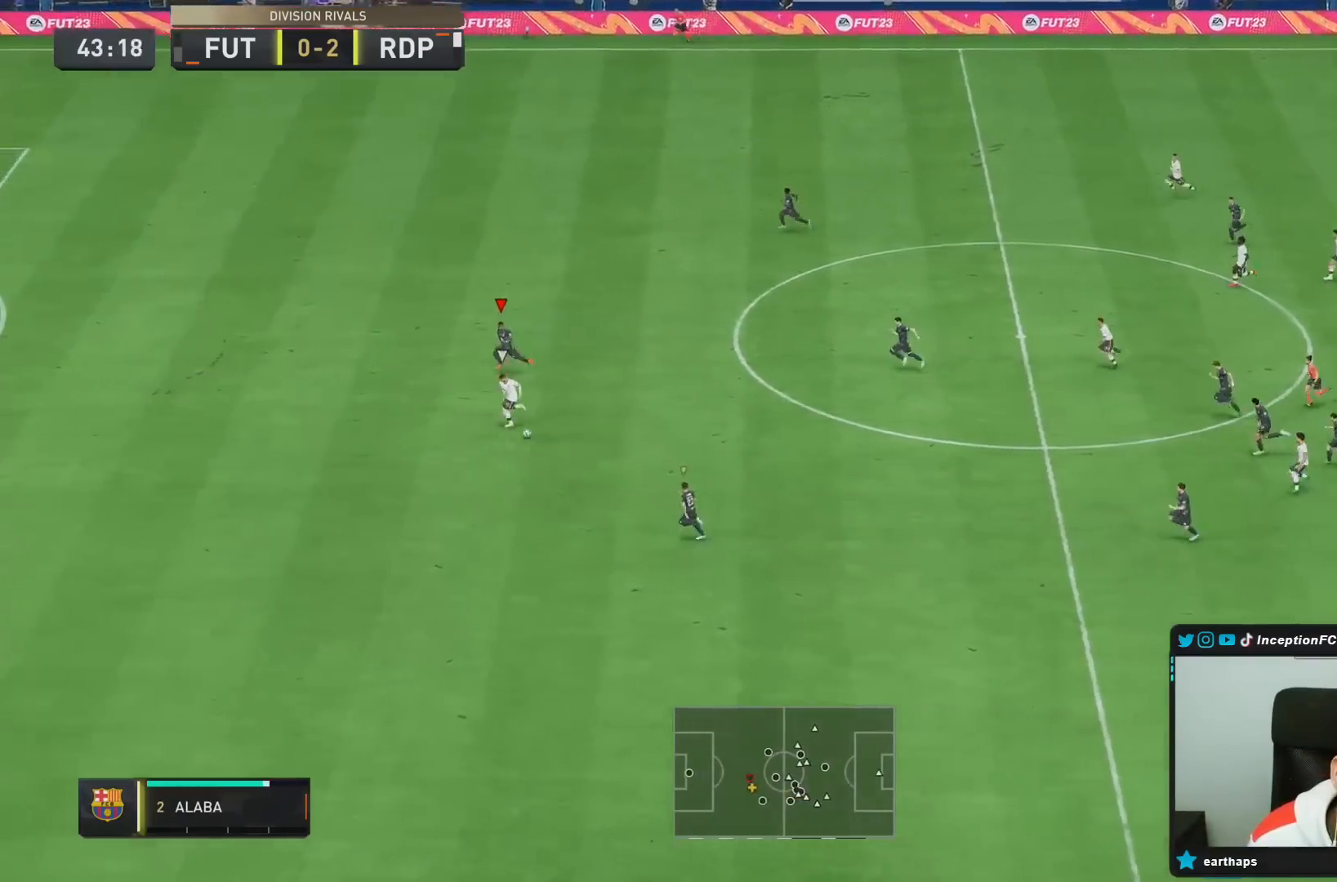
{"buttons": ["R2"], "left_stick": "down-left", "right_stick": "center", "events": []}
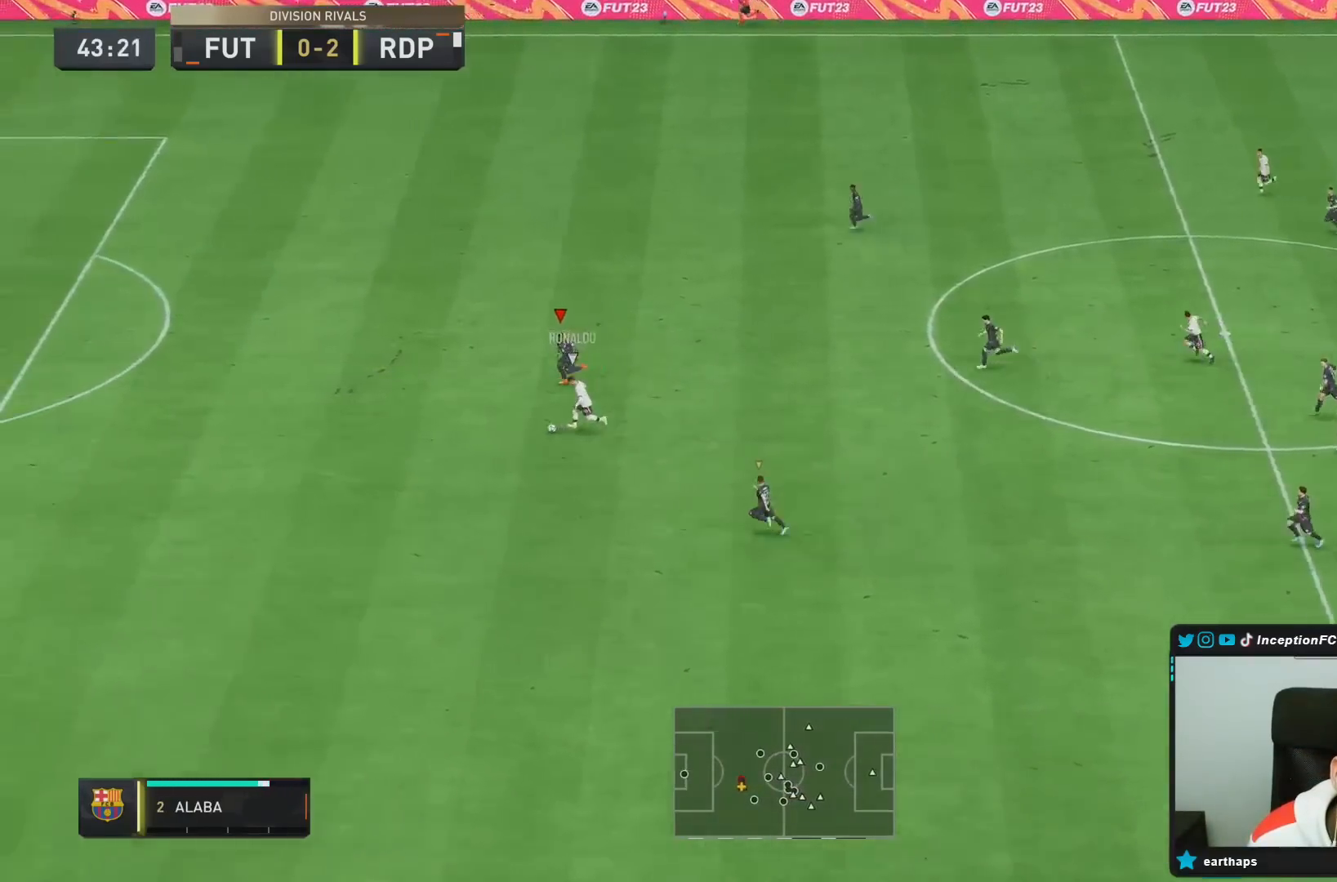
{"buttons": ["R2"], "left_stick": "down-left", "right_stick": "center", "events": []}
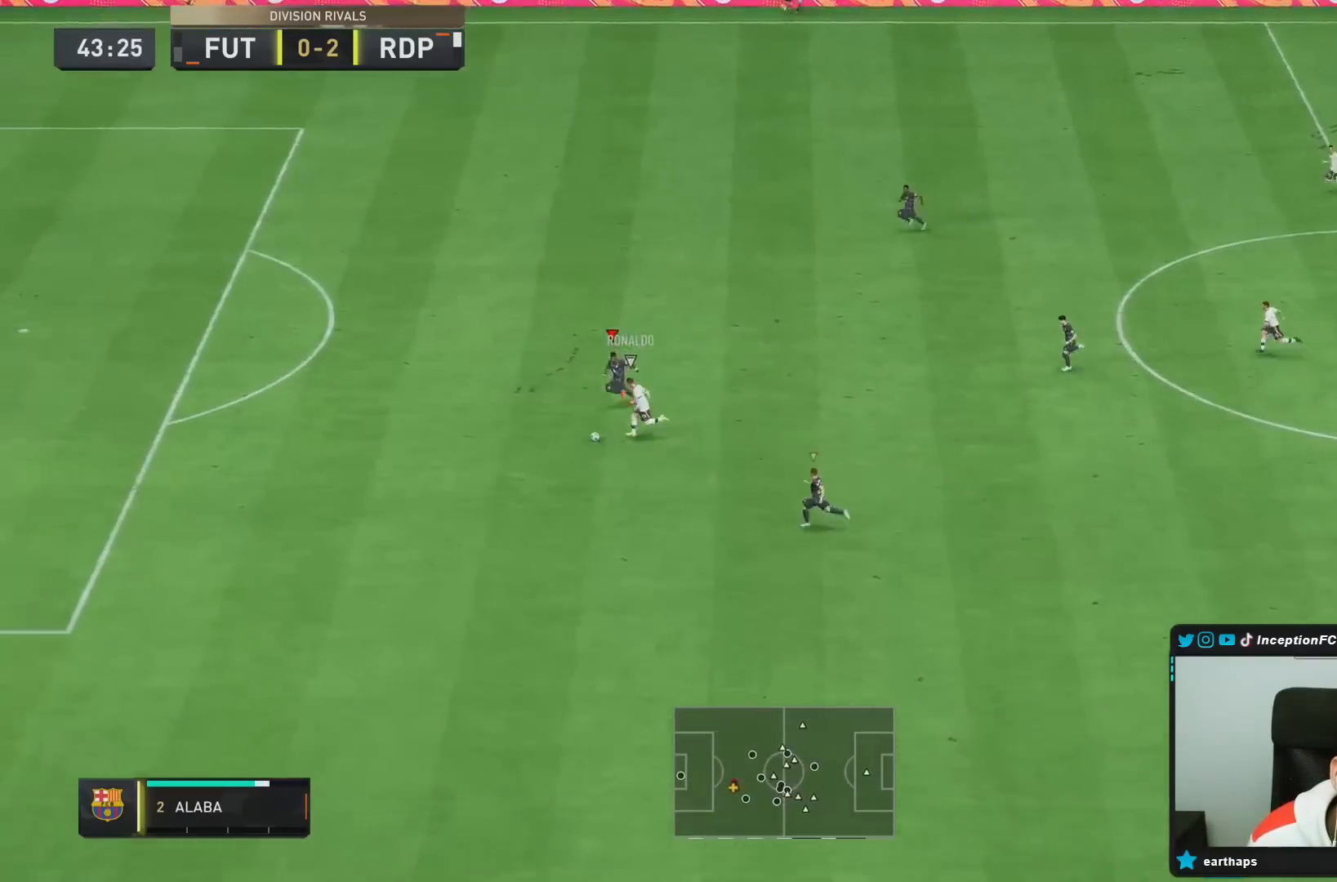
{"buttons": ["R2"], "left_stick": "down-left", "right_stick": "center", "events": []}
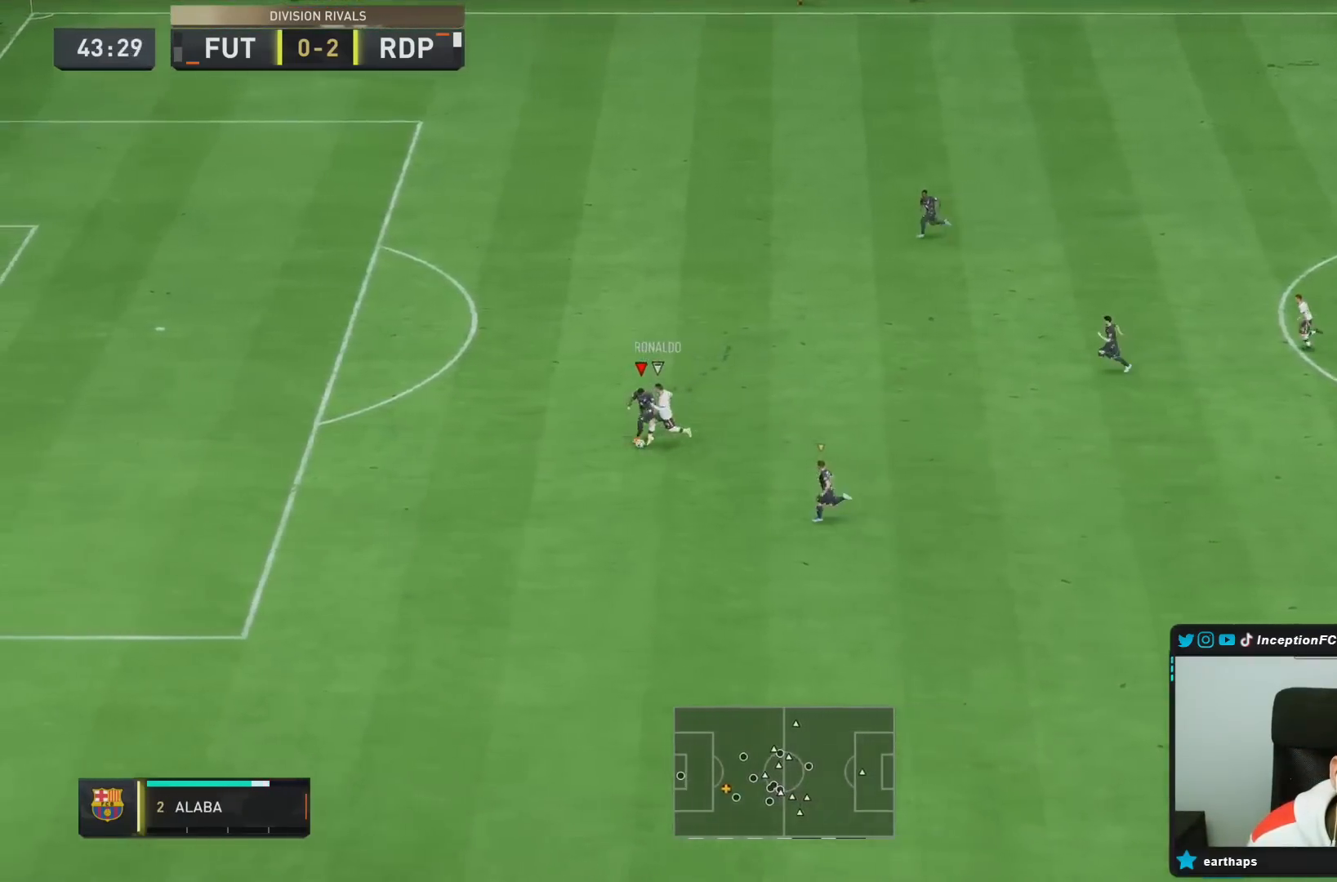
{"buttons": ["R2"], "left_stick": "down-left", "right_stick": "center", "events": []}
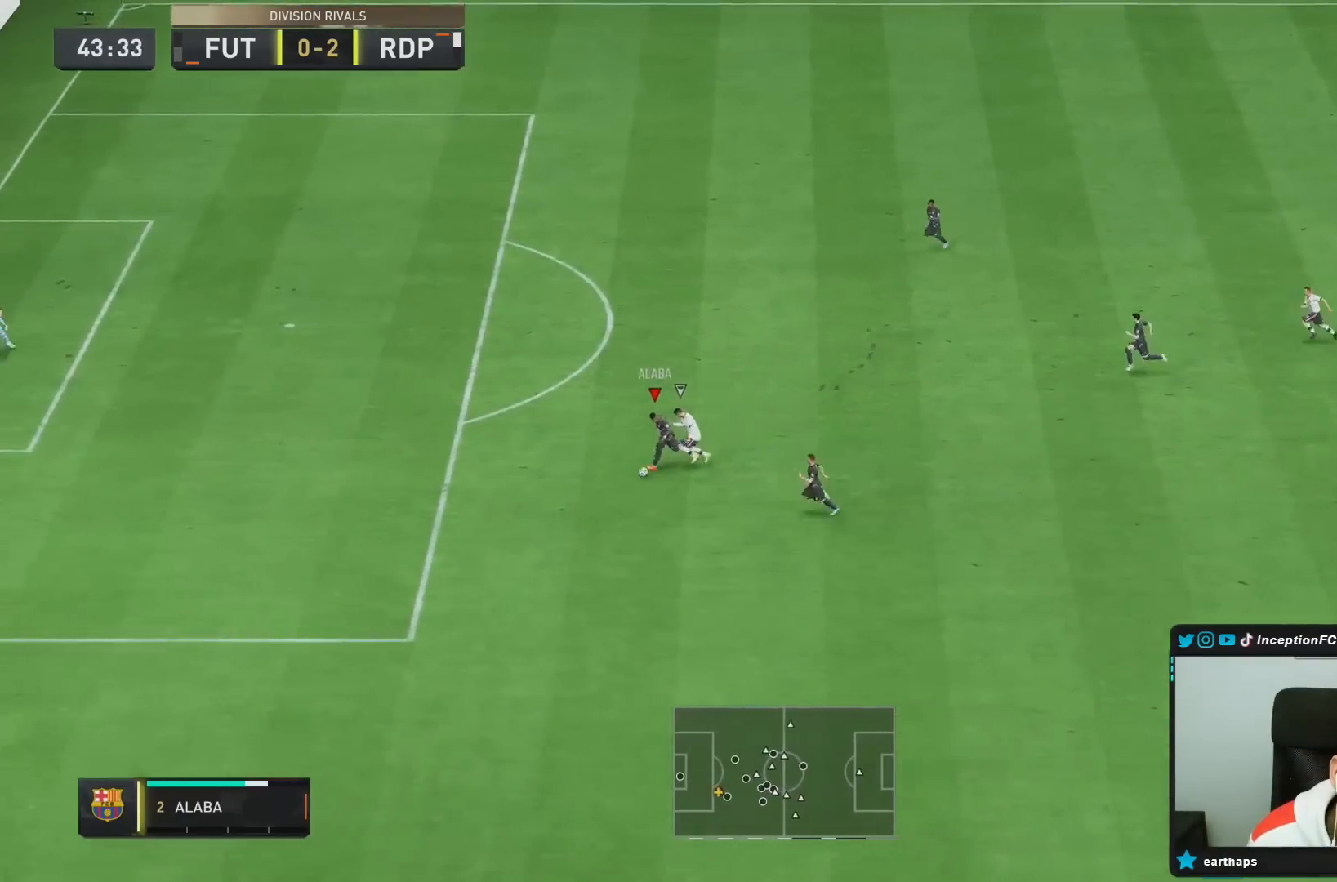
{"buttons": ["R2"], "left_stick": "down-left", "right_stick": "center", "events": []}
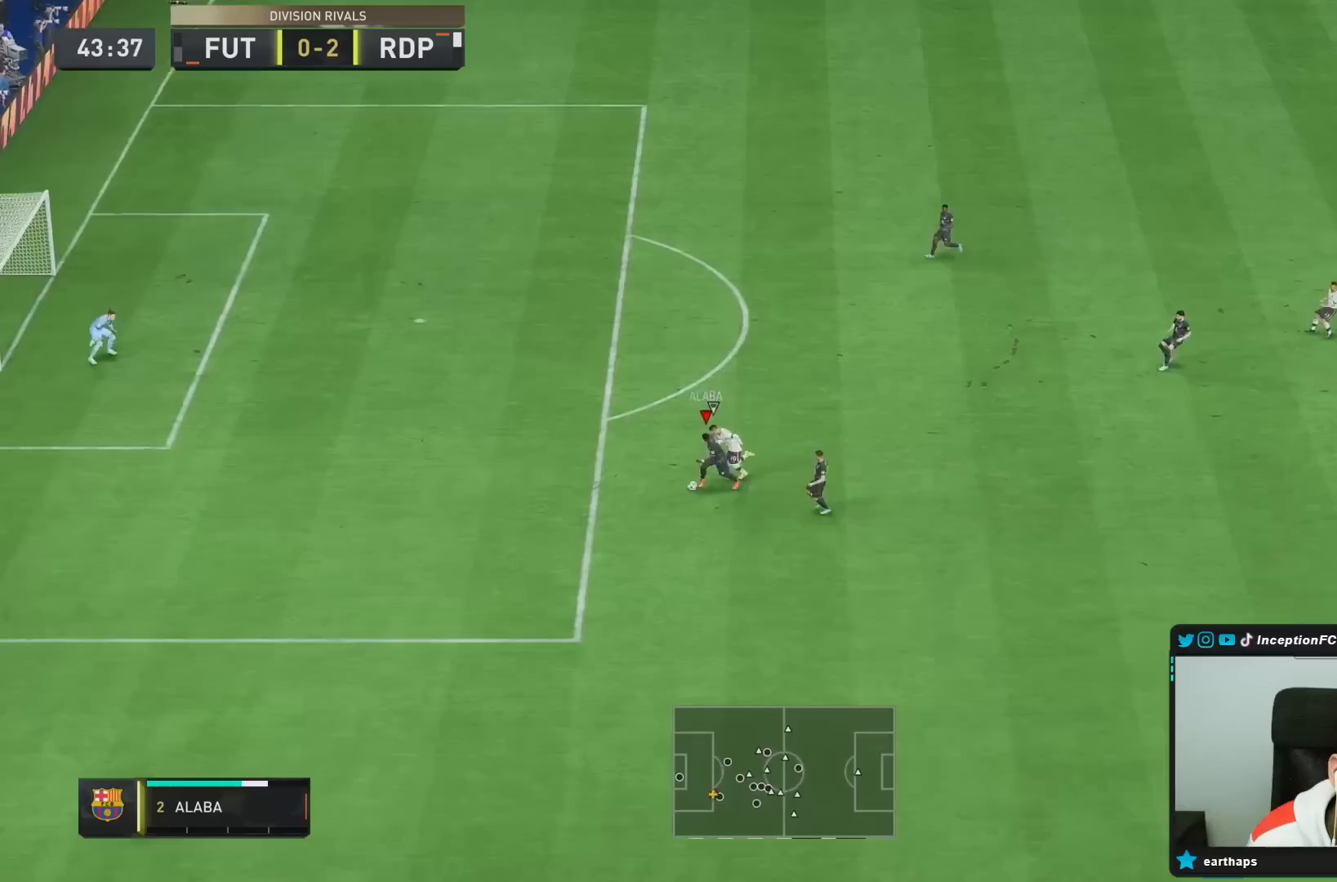
{"buttons": ["R2"], "left_stick": "down-left", "right_stick": "center", "events": []}